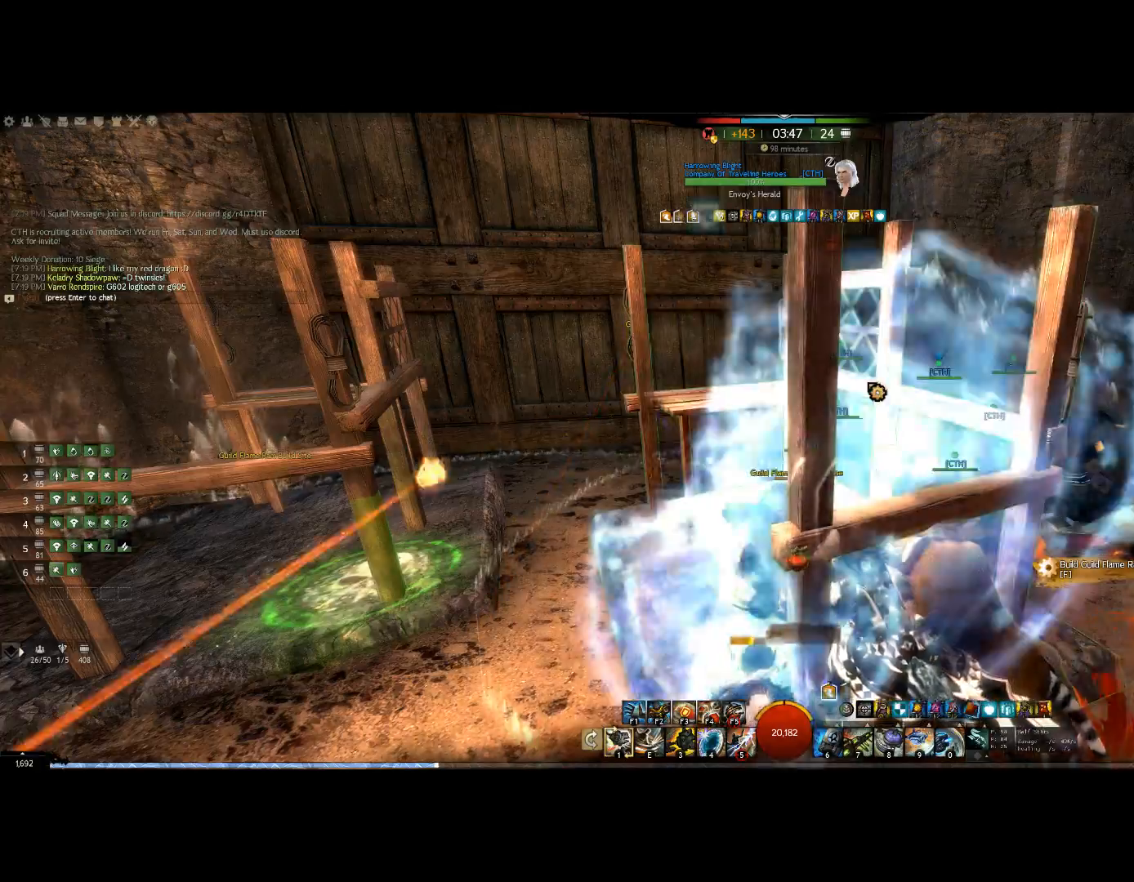
Gameplay with keyboard and mouse; each line is a JSON object with the keys and mouse buttons held at the frame after it. "events" lists presses ("down") and releases ("up") of "0", "1", "3", "4", "5", "6", "7", "8", "alt", "down", "e", "escape", "f", "f1", "f2", "f3", "f4", "f5", "f6", "g", "h", "lbracket", "left", "m", "r", "right", "shift", "tab", "up", "v", "mouse_wheel" and "mouse_right" between this image and that frame as [ms after this image, input, new state], when the widget could be followed in between. "mouse_wheel", "mouse_right" = the "wheel", "right" buttons of the "mouse" list. No other keys are recorded. "wheel" means that the mouse wheel is clicked or scrolled. Mouse movement is not recorded. Not read: other_keys.
{"keys": [], "mouse": [], "events": []}
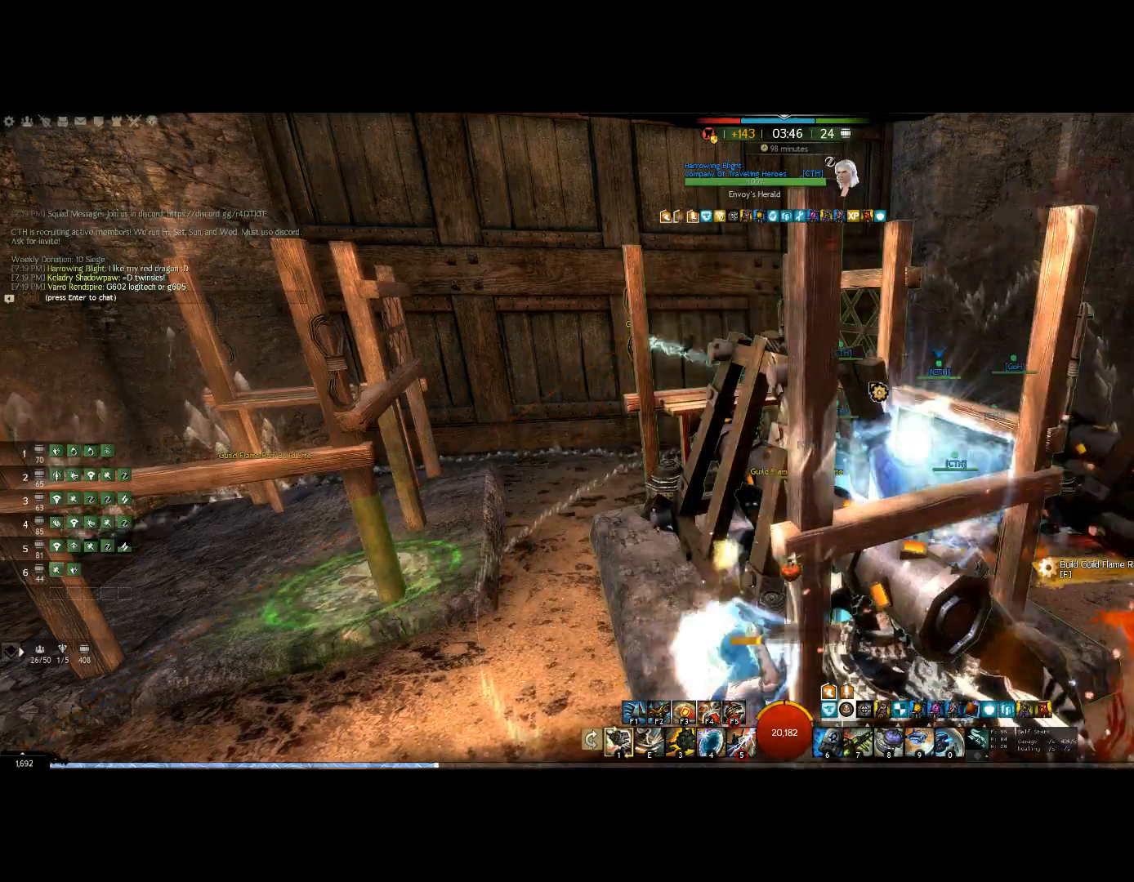
{"keys": [], "mouse": [], "events": []}
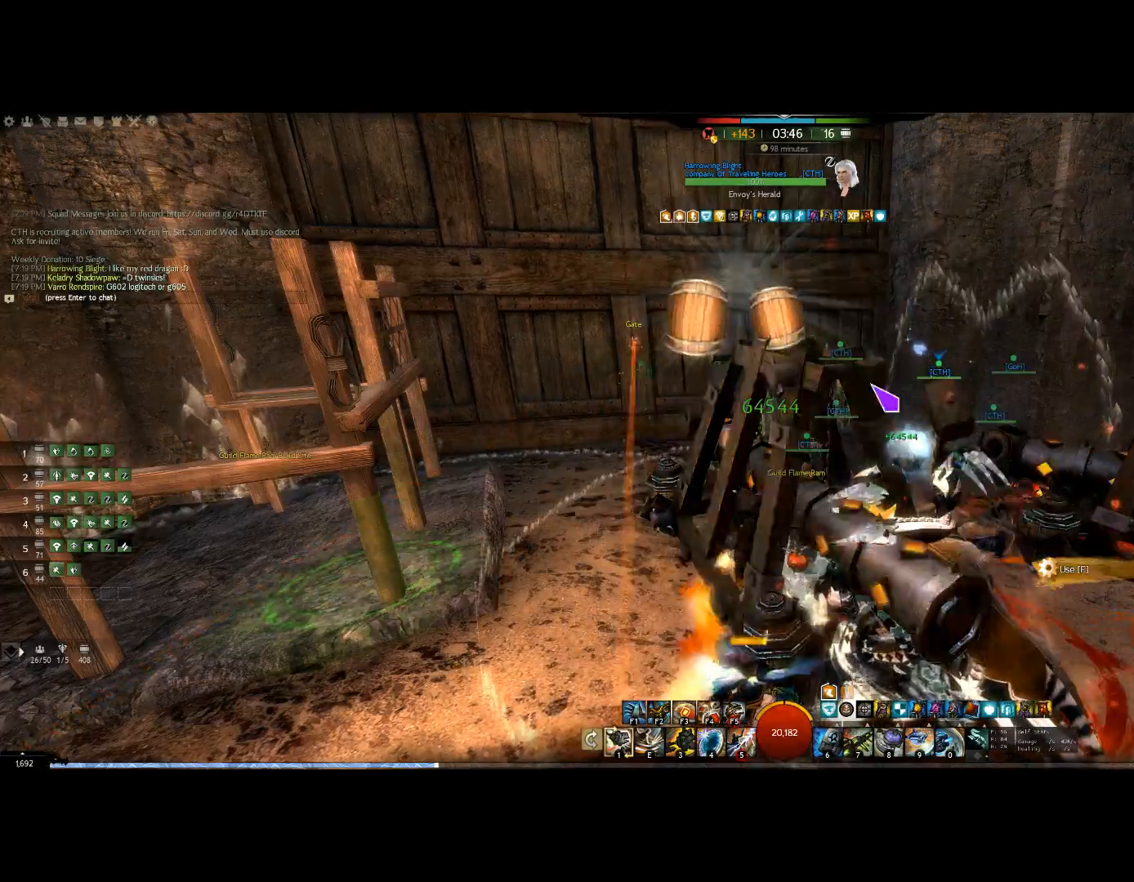
{"keys": [], "mouse": ["right"]}
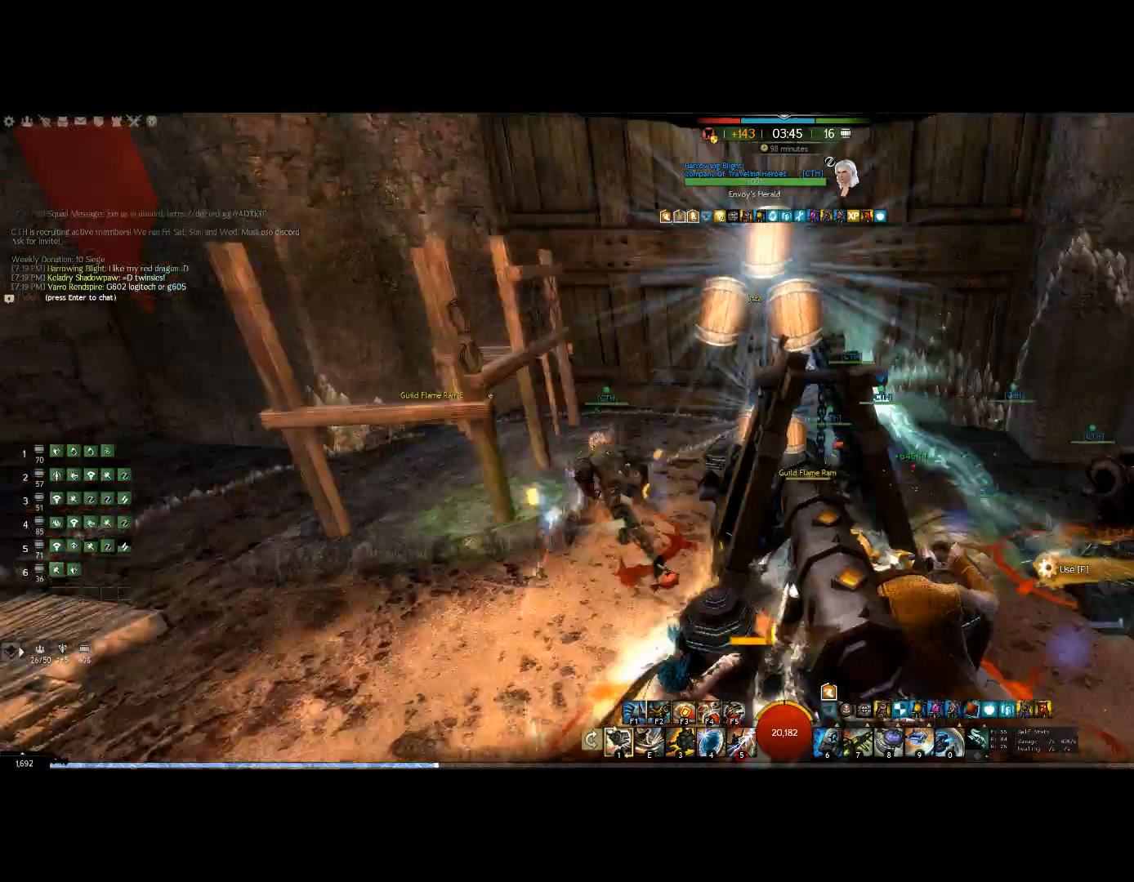
{"keys": ["up"], "mouse": ["right"], "events": [[200, "left", "down"], [400, "up", "down"], [467, "left", "up"]]}
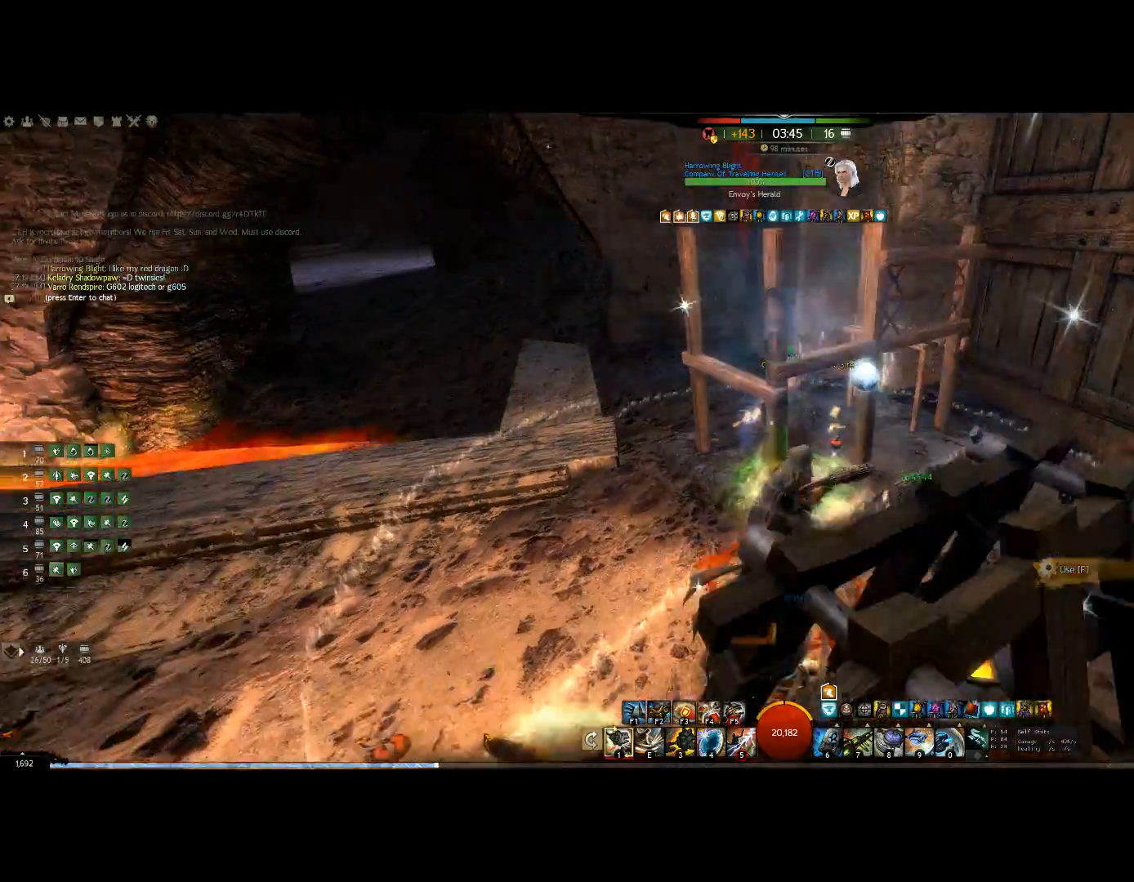
{"keys": ["f", "up"], "mouse": ["right"], "events": [[500, "f", "down"]]}
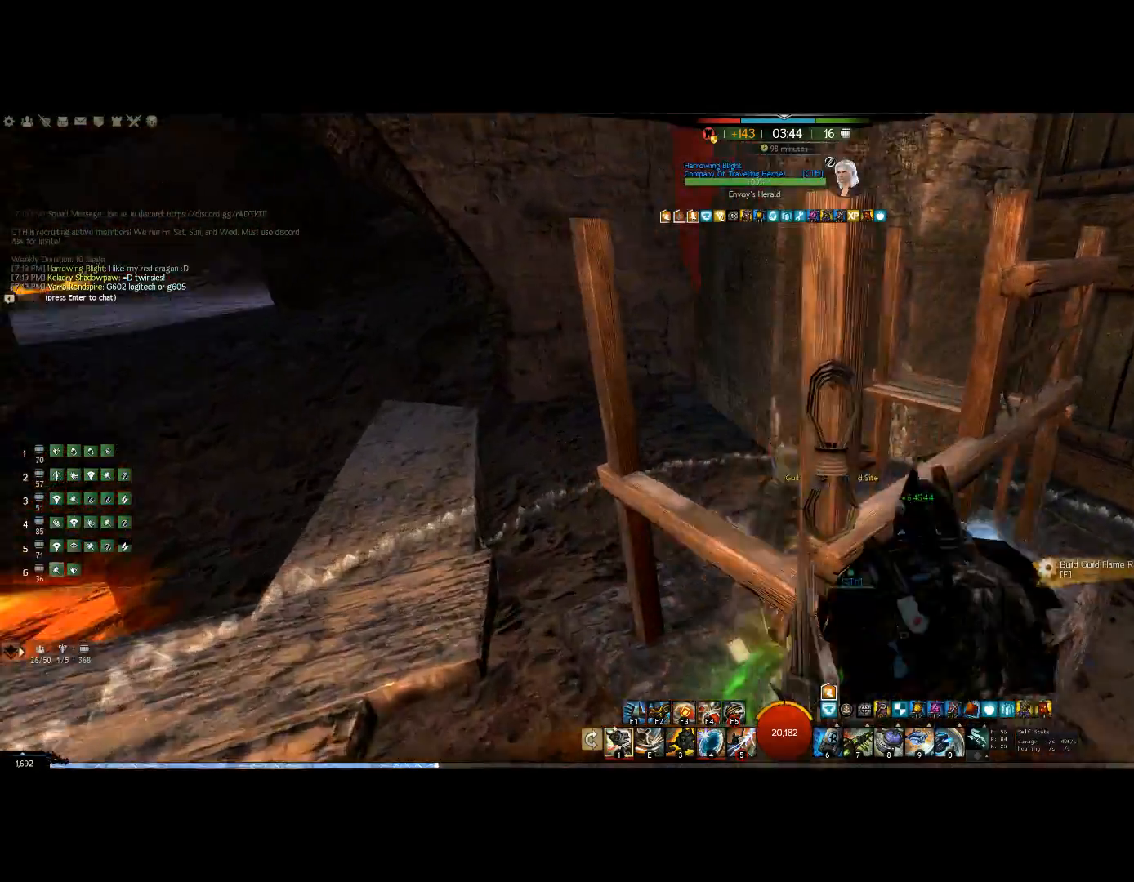
{"keys": [], "mouse": ["right"]}
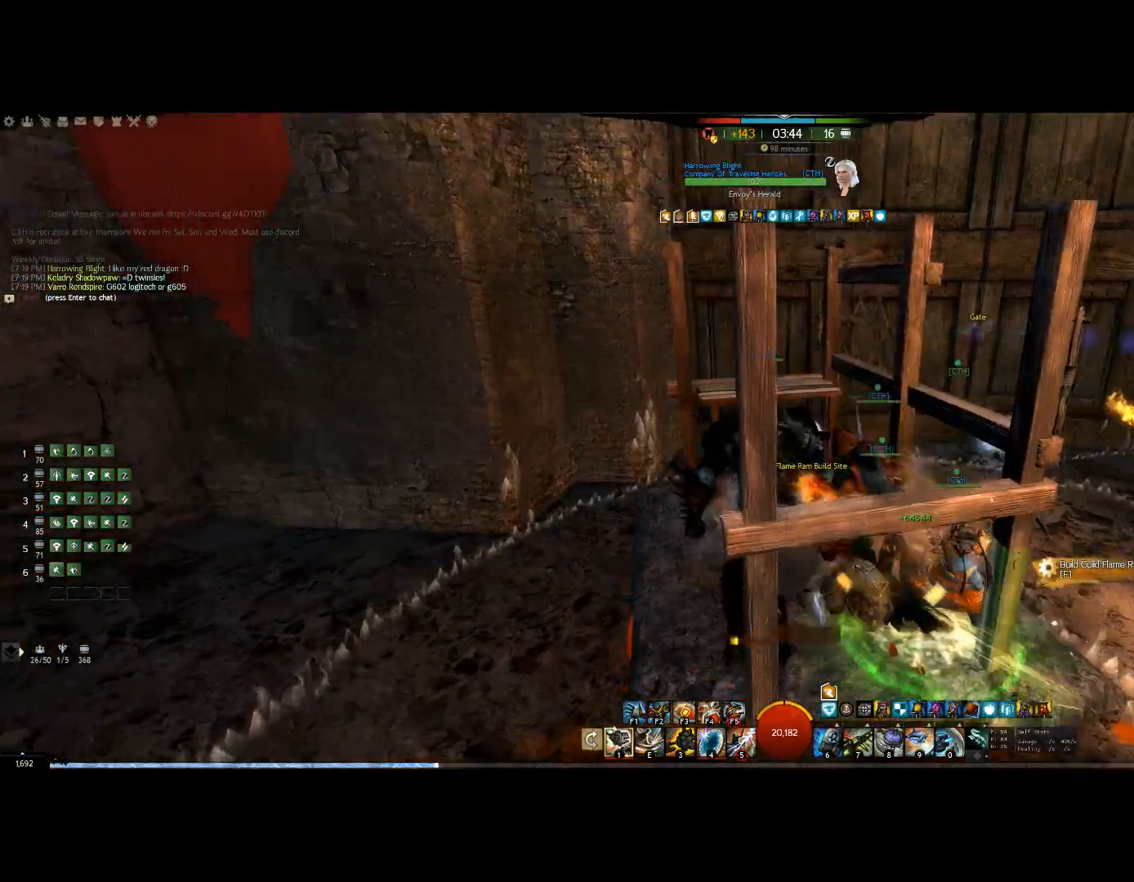
{"keys": [], "mouse": ["right"], "events": []}
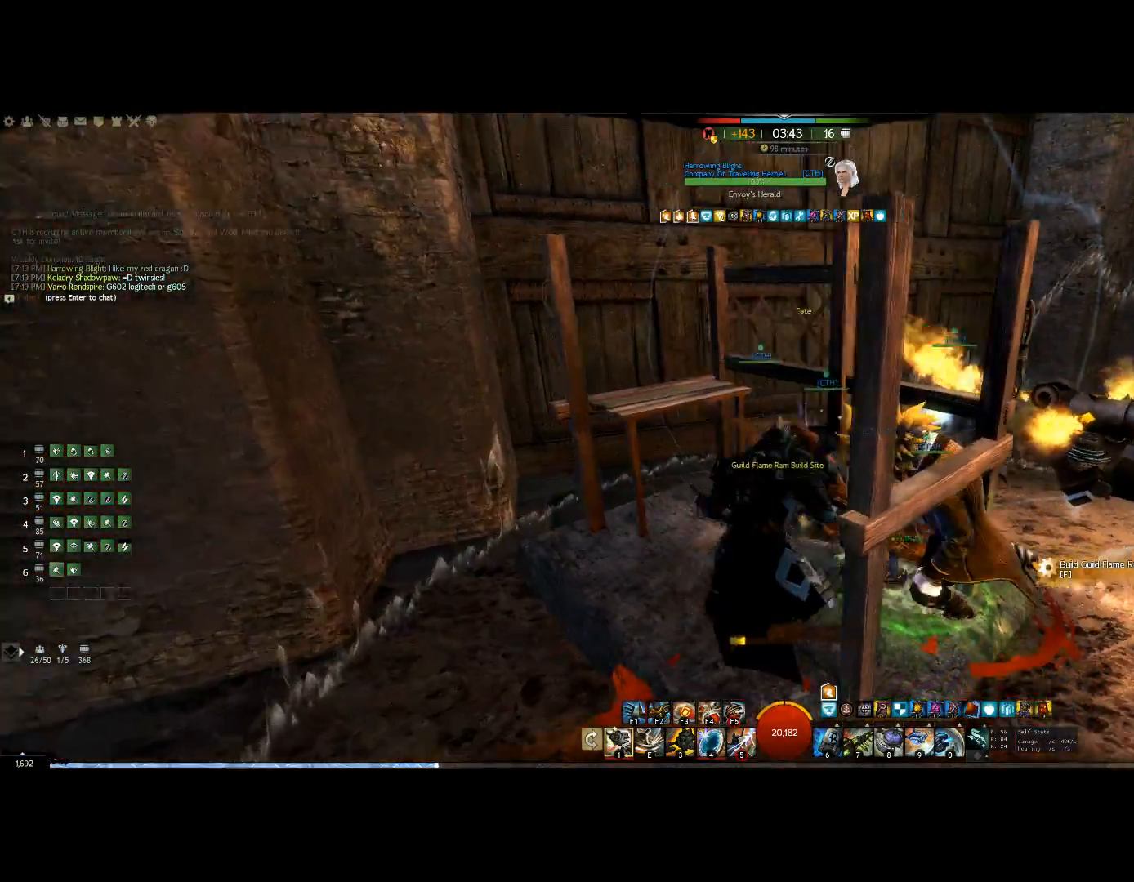
{"keys": [], "mouse": ["right"], "events": []}
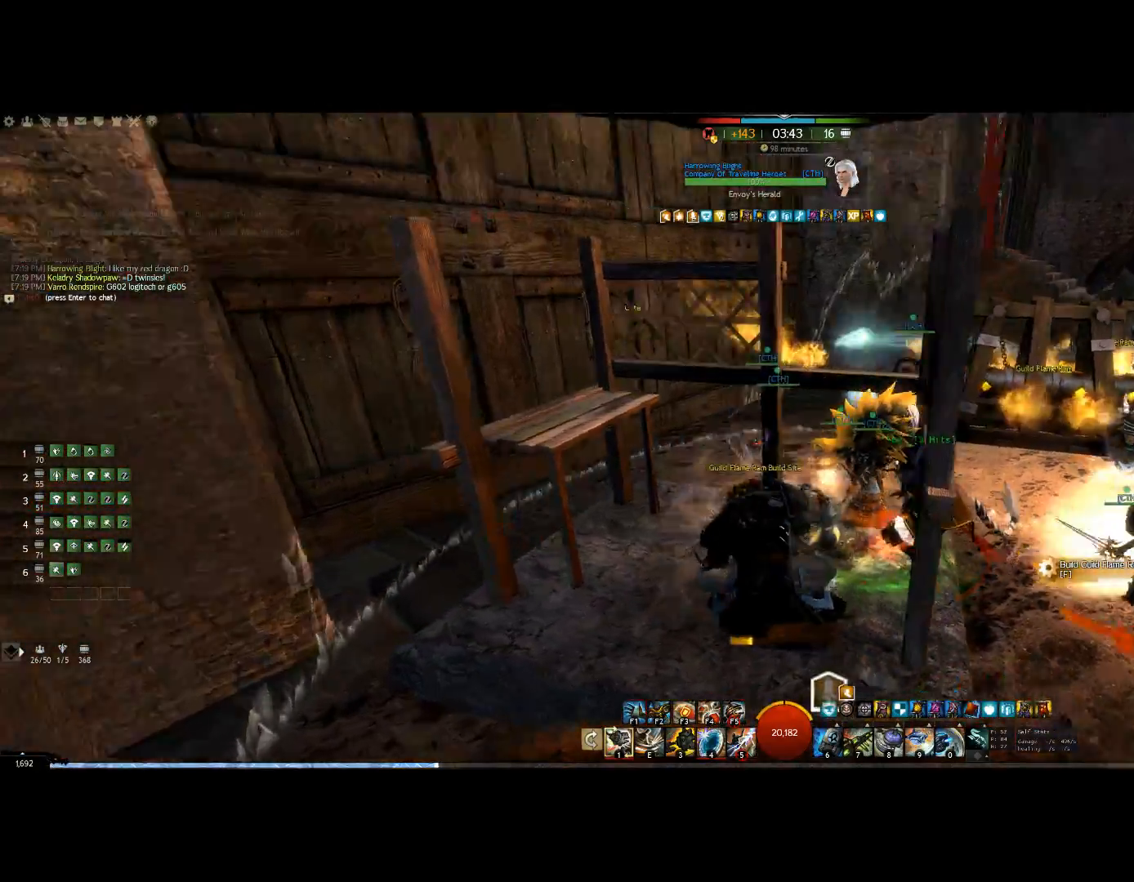
{"keys": [], "mouse": ["right"], "events": []}
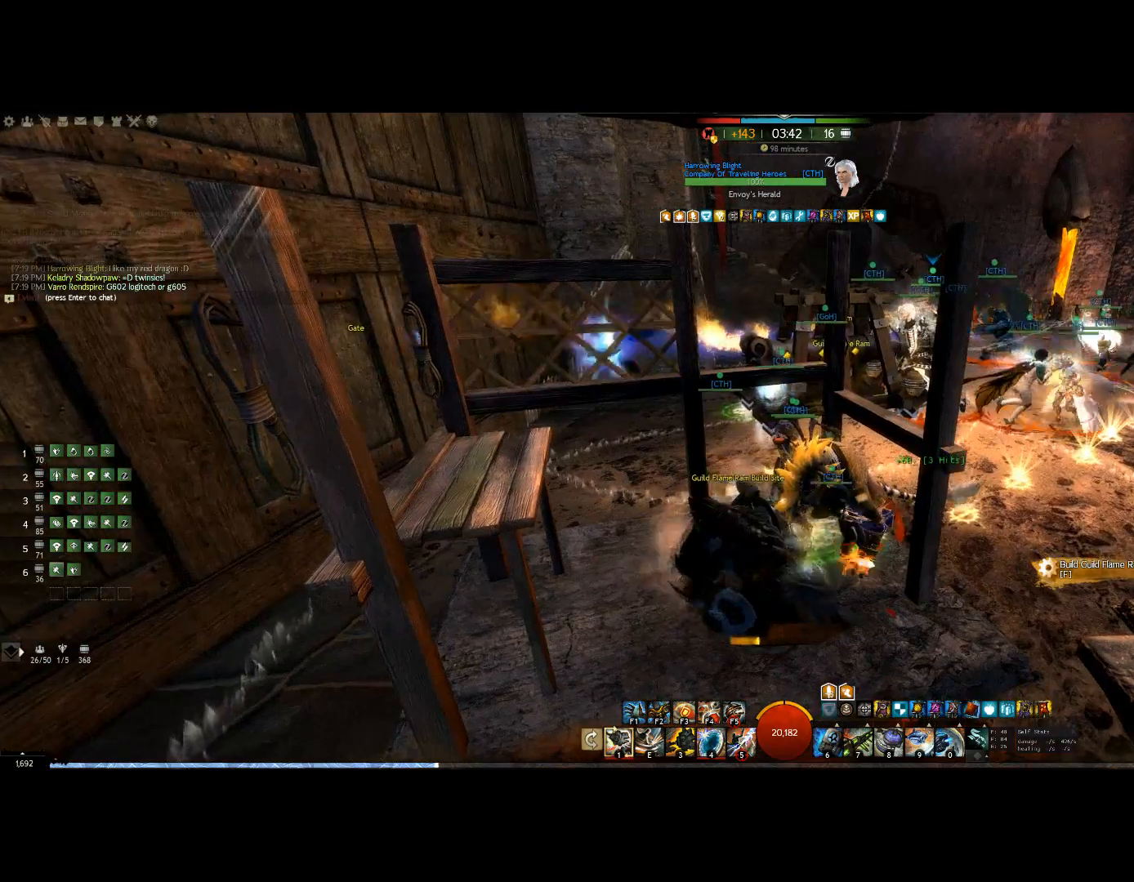
{"keys": [], "mouse": [], "events": [[333, "mouse_right", "up"]]}